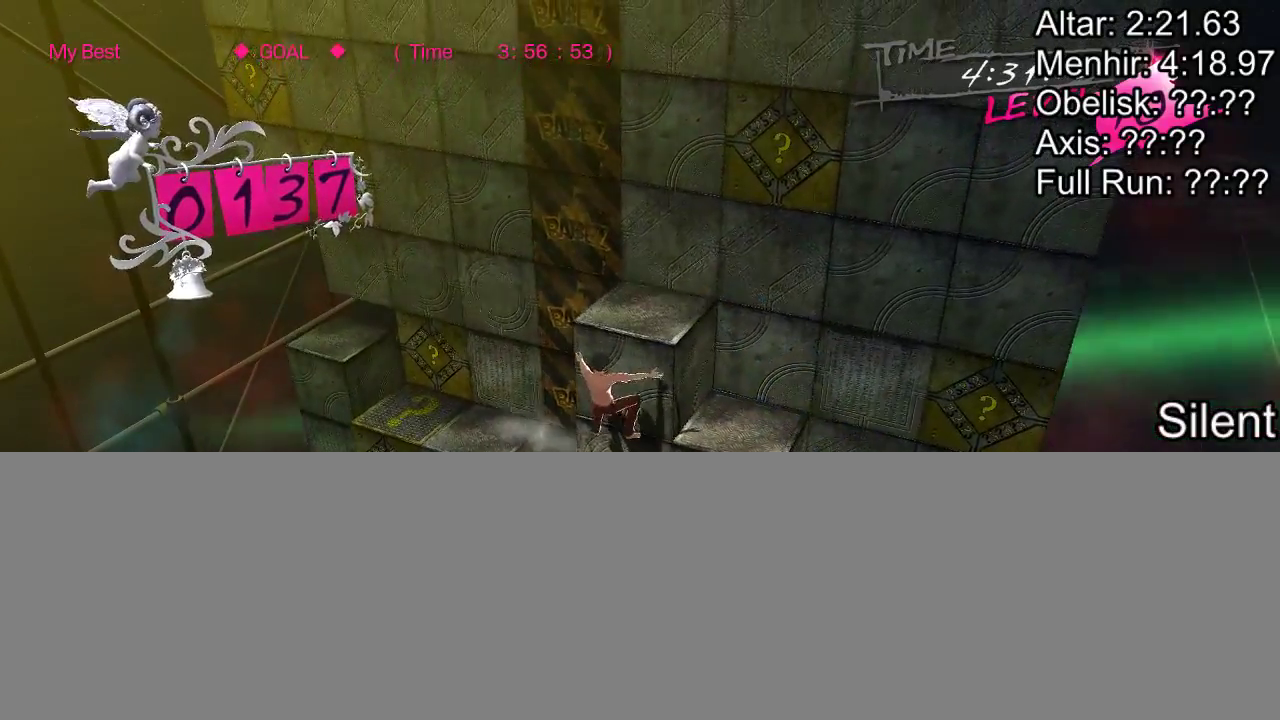
Gameplay with a controller (PlayStation layout); each line is a JSON object with the inputs held at the frame after it. "events" lists button and stick changes between this image and that frame as [ms after this image, input, new state], when the widget could be followed in between. Not read: L2 L3 R3 left_stick right_stick.
{"buttons": ["DPAD_LEFT"], "events": [[50, "DPAD_DOWN", "up"], [267, "DPAD_LEFT", "down"], [383, "DPAD_LEFT", "up"], [467, "DPAD_LEFT", "down"]]}
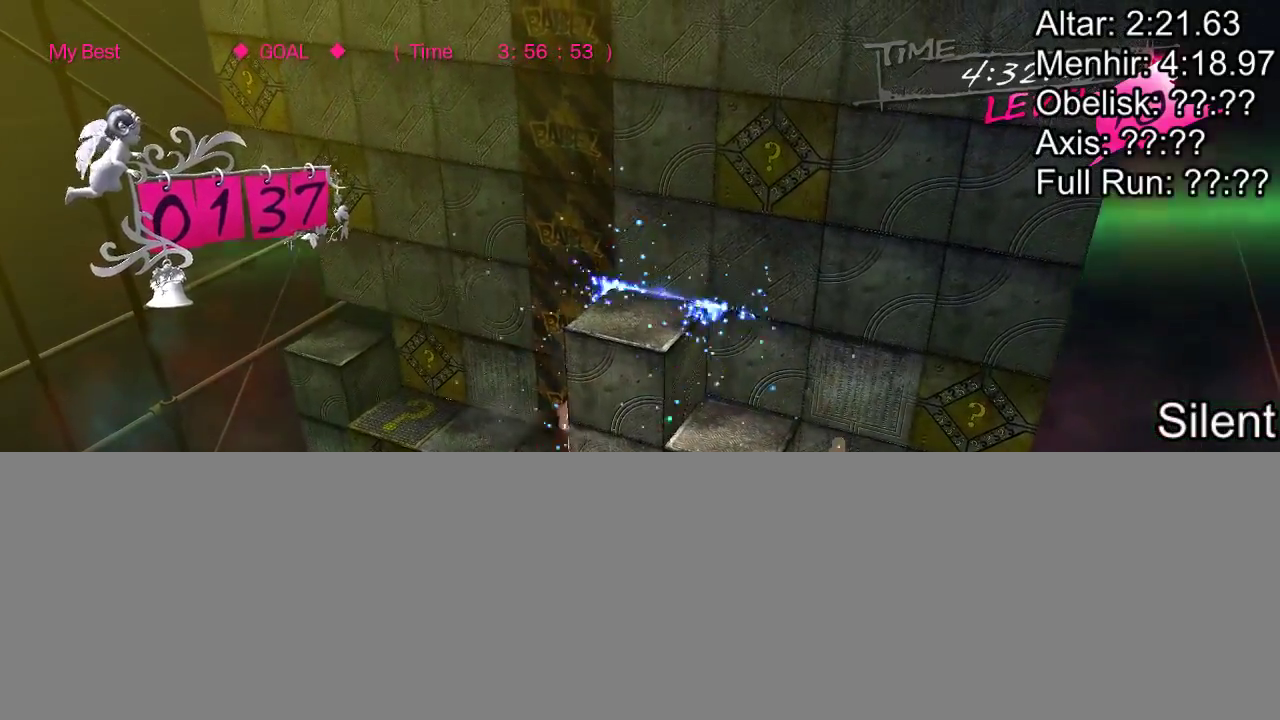
{"buttons": ["CROSS"], "events": [[67, "CROSS", "down"], [267, "DPAD_LEFT", "up"]]}
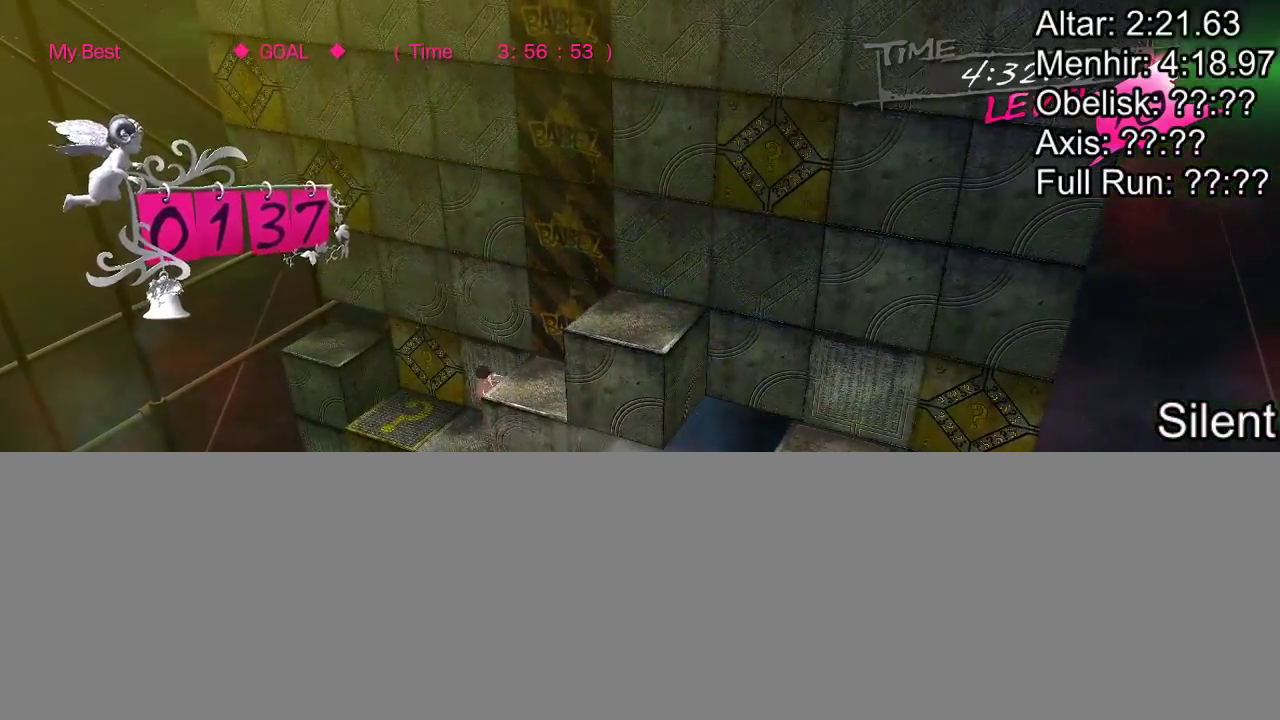
{"buttons": [], "events": [[83, "DPAD_RIGHT", "down"], [167, "DPAD_RIGHT", "up"], [250, "CROSS", "up"]]}
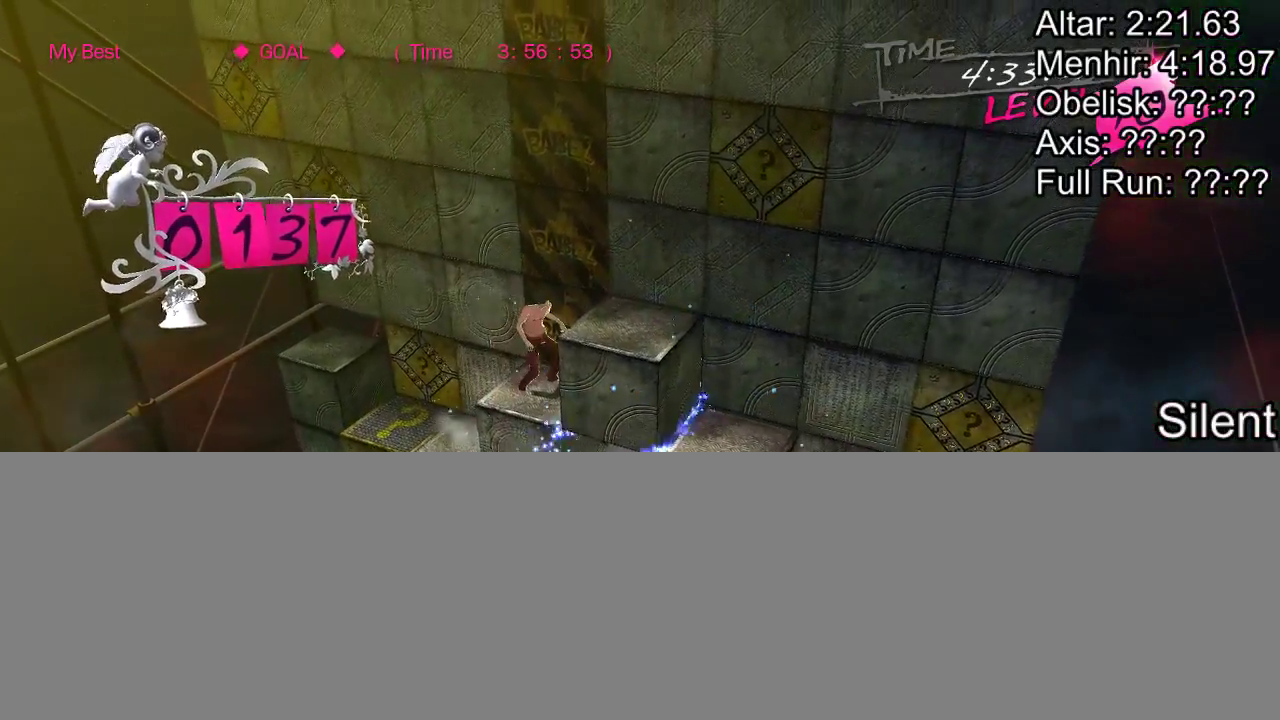
{"buttons": [], "events": []}
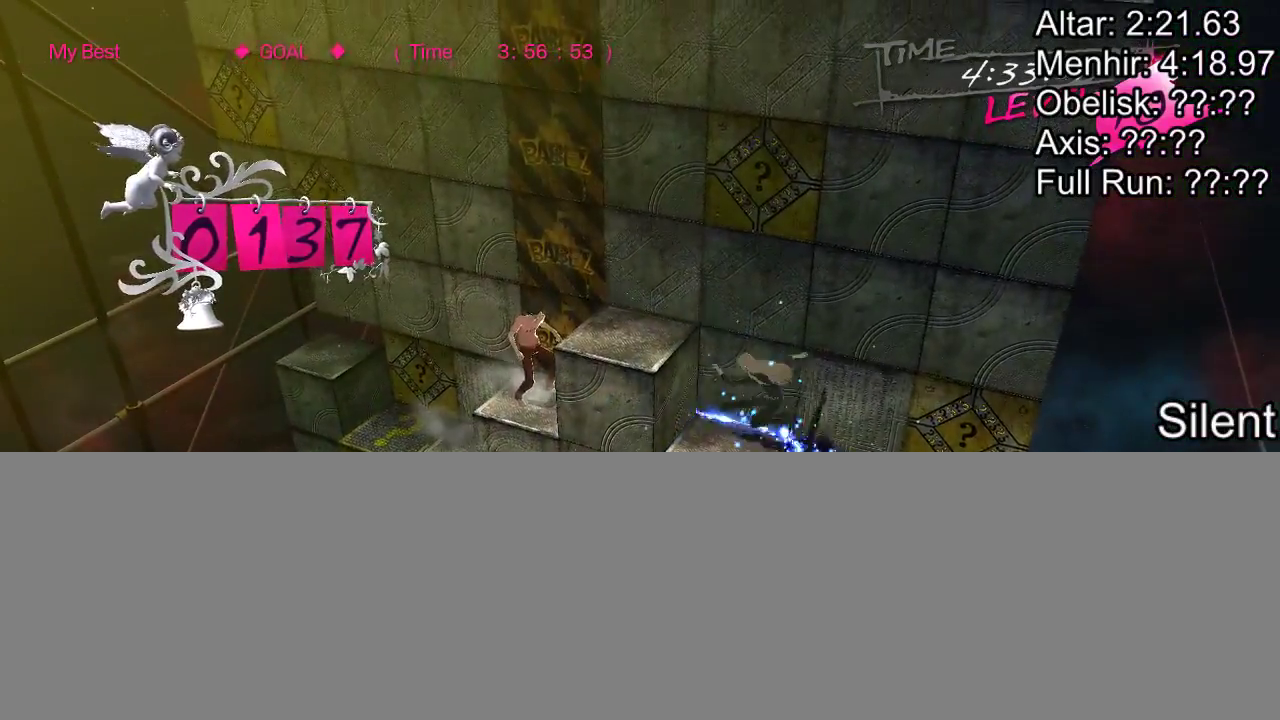
{"buttons": ["CROSS"], "events": [[317, "CROSS", "down"]]}
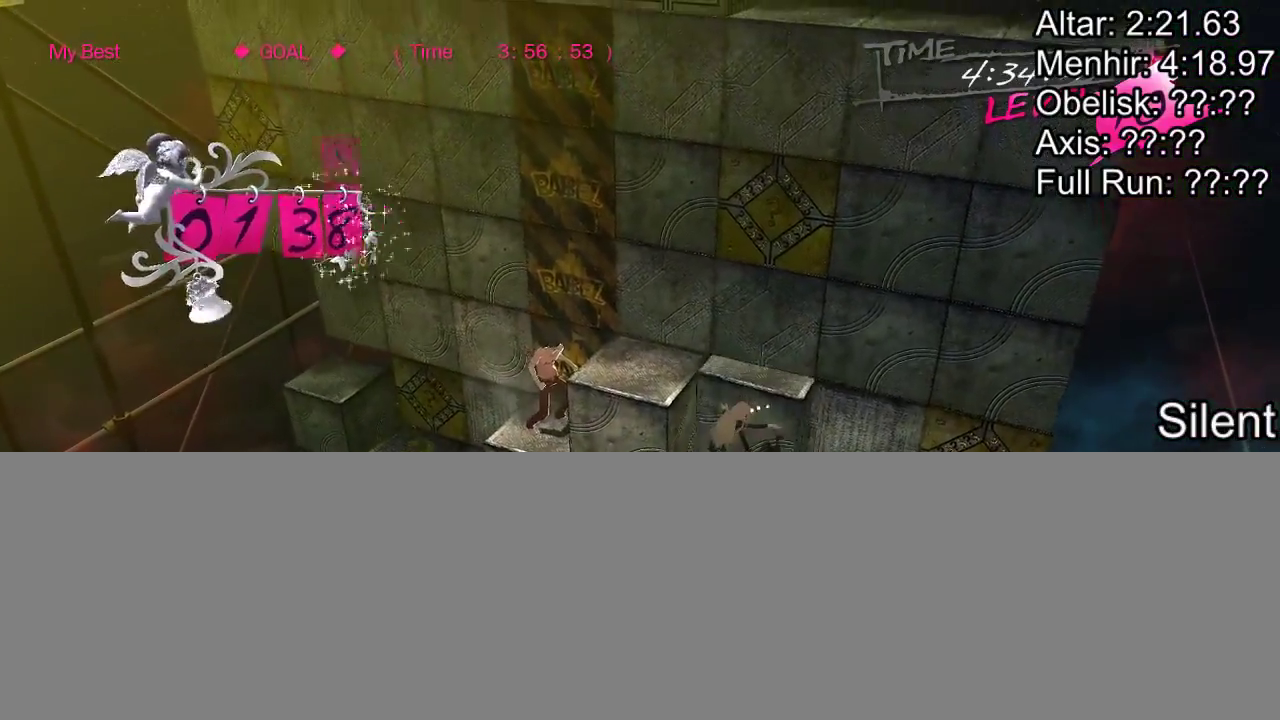
{"buttons": ["DPAD_RIGHT"], "events": [[233, "DPAD_RIGHT", "down"], [367, "CROSS", "up"]]}
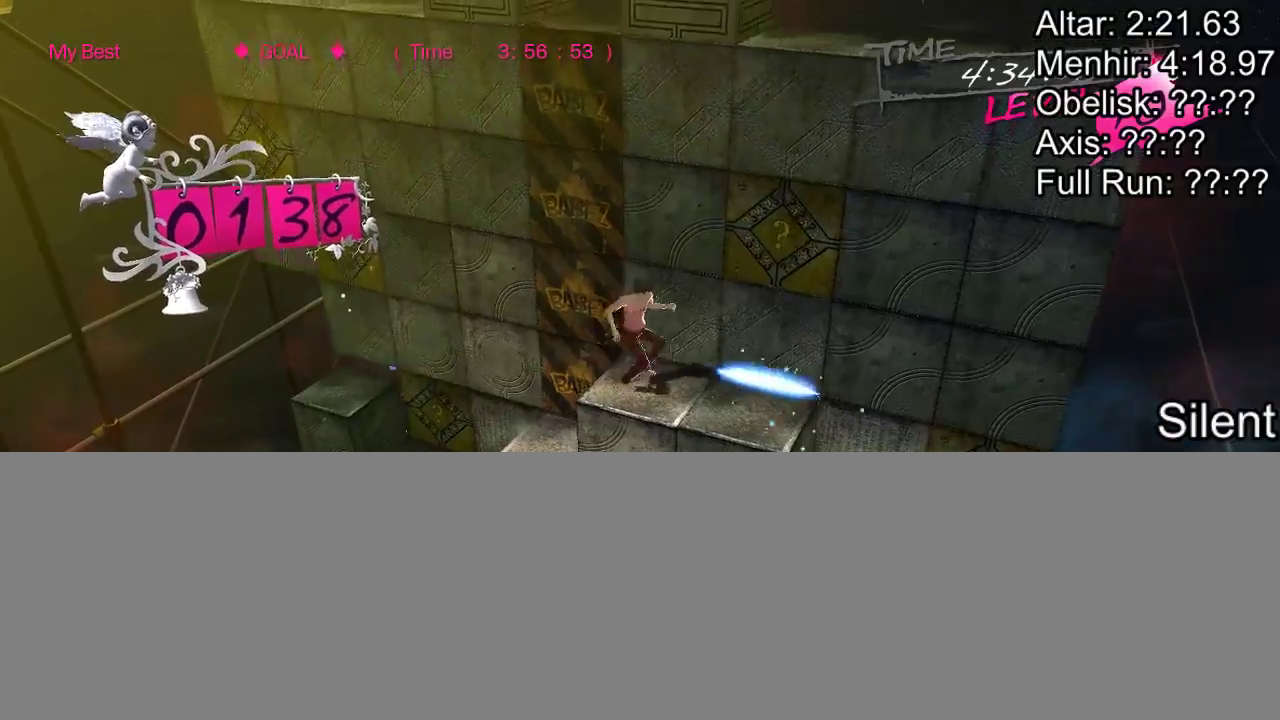
{"buttons": ["CROSS"], "events": [[217, "DPAD_RIGHT", "up"], [300, "CROSS", "down"]]}
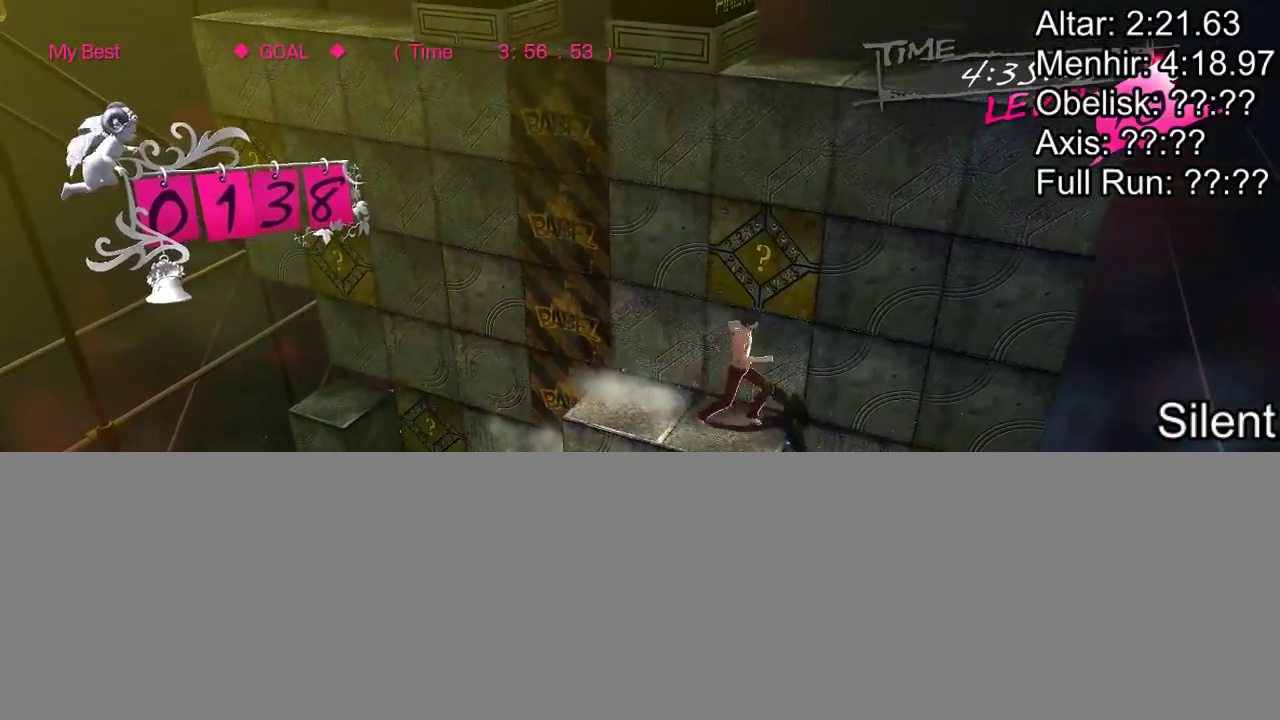
{"buttons": [], "events": [[167, "CROSS", "up"], [183, "DPAD_LEFT", "down"], [383, "DPAD_LEFT", "up"]]}
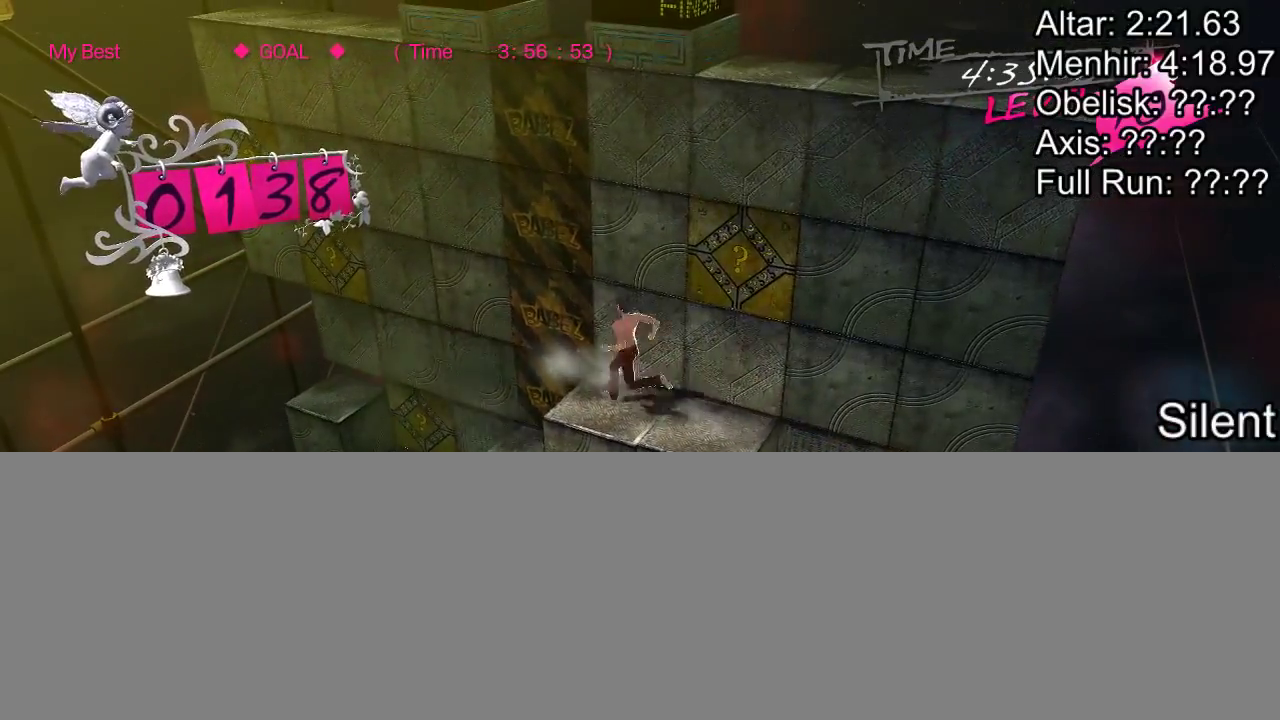
{"buttons": [], "events": []}
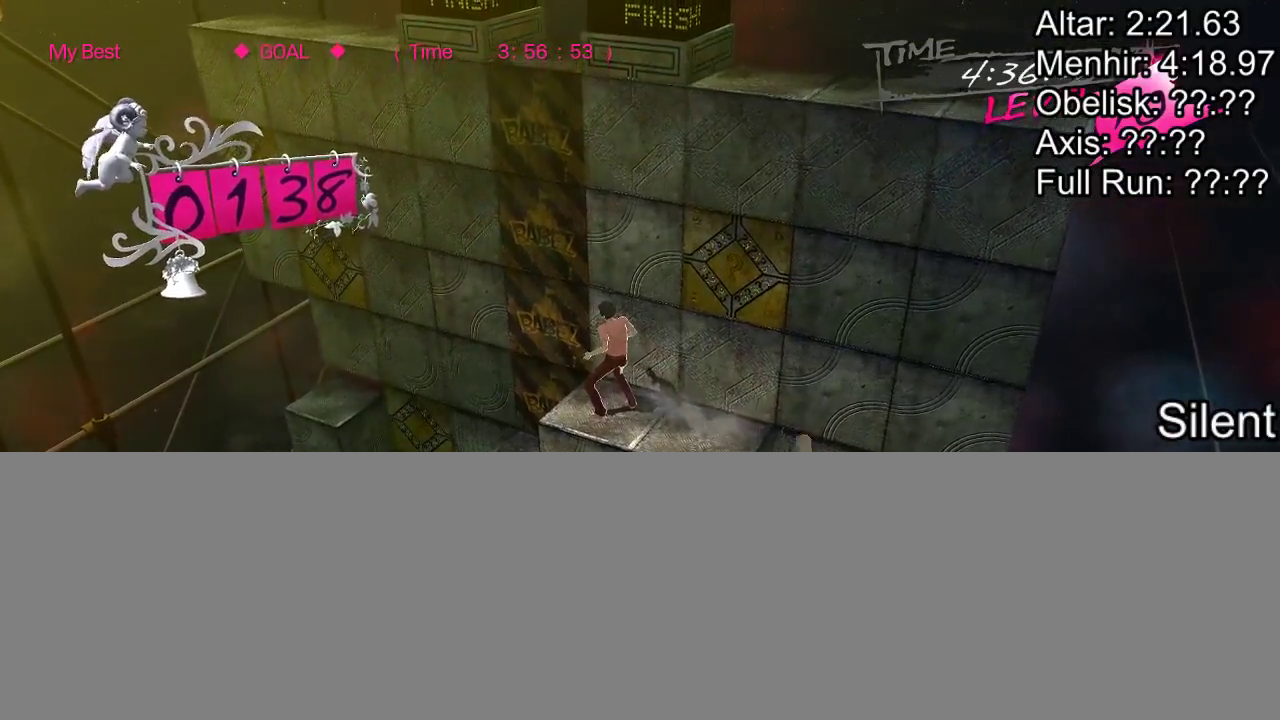
{"buttons": ["CROSS"], "events": [[333, "CROSS", "down"]]}
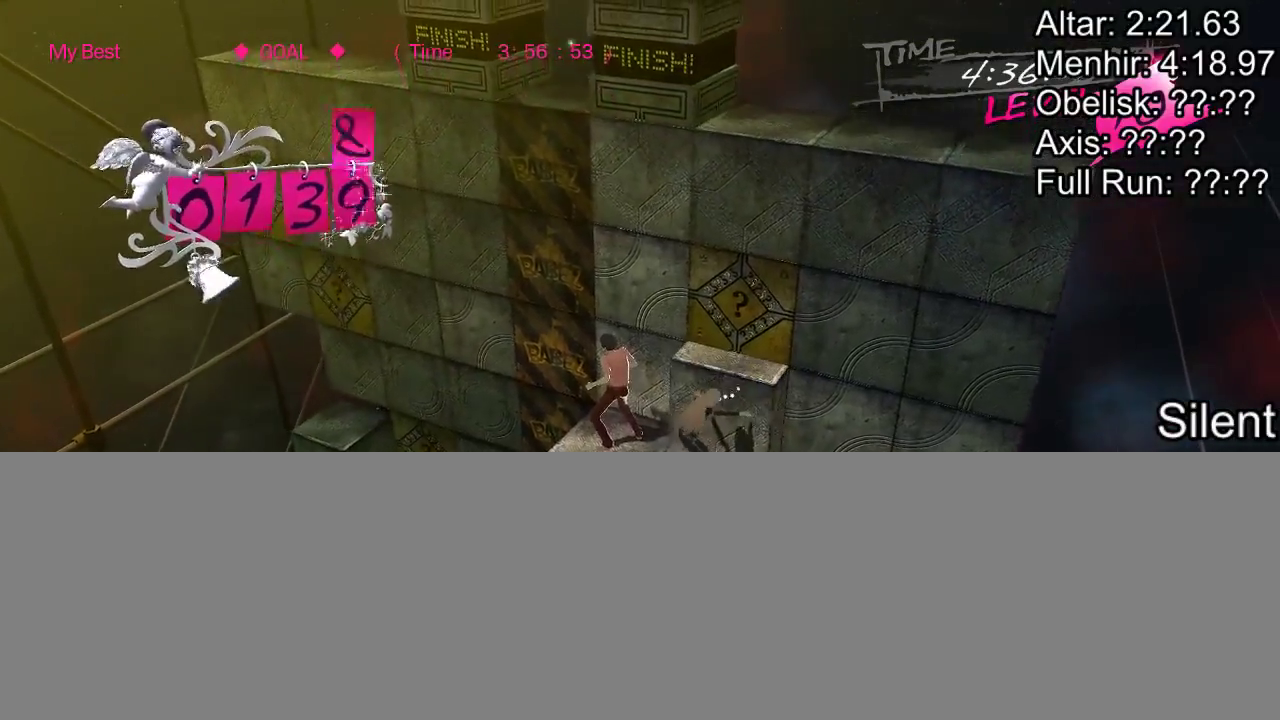
{"buttons": ["DPAD_RIGHT"], "events": [[300, "CROSS", "up"], [383, "DPAD_RIGHT", "down"]]}
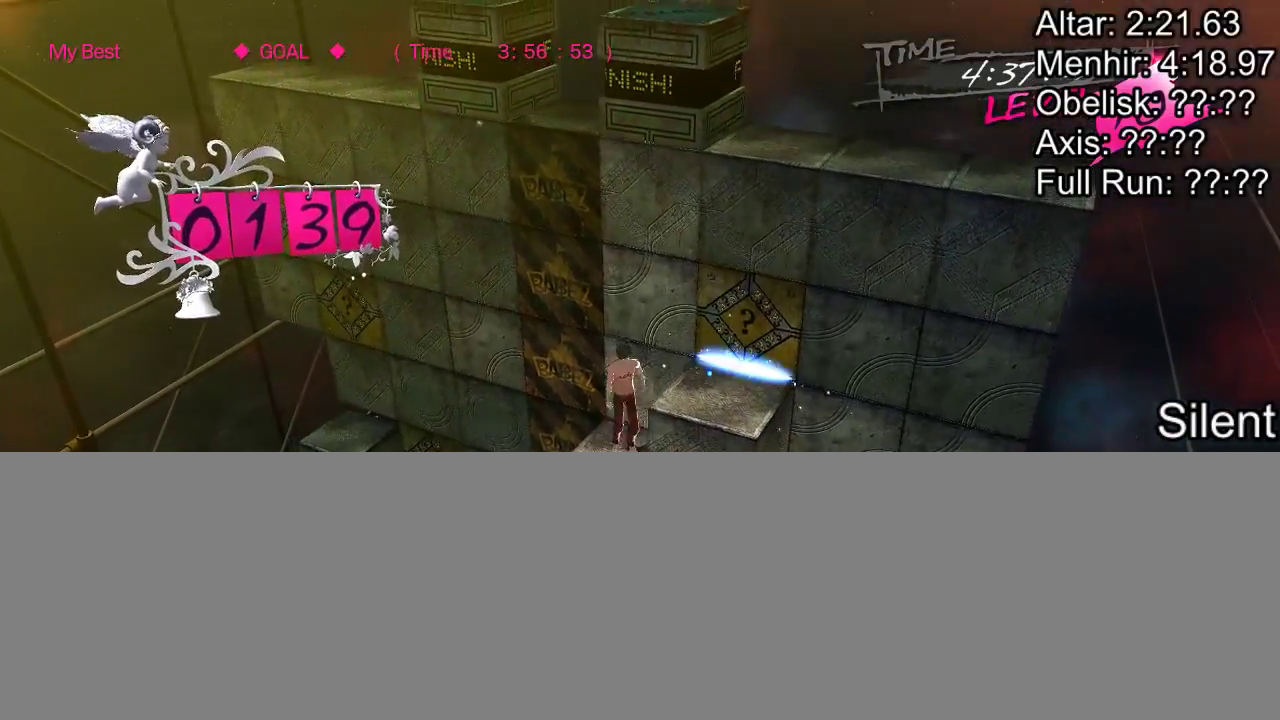
{"buttons": ["DPAD_RIGHT"], "events": [[117, "DPAD_RIGHT", "up"], [217, "DPAD_RIGHT", "down"]]}
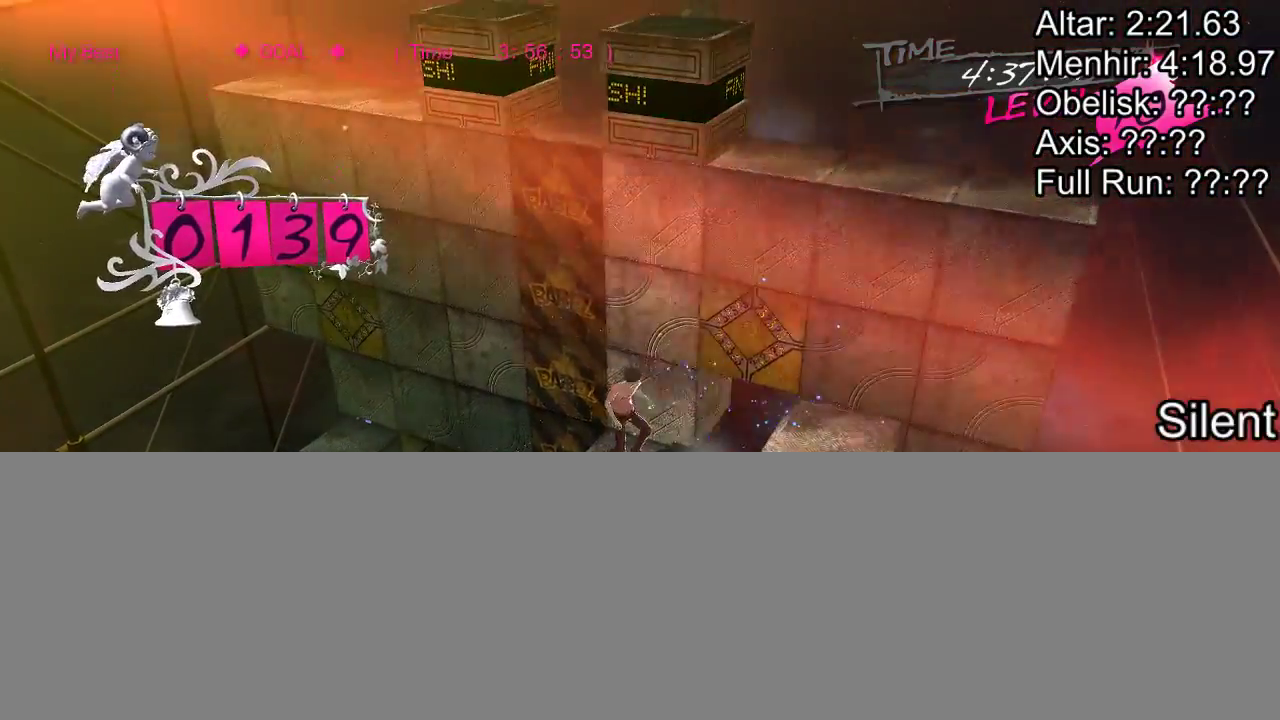
{"buttons": [], "events": [[450, "DPAD_RIGHT", "up"]]}
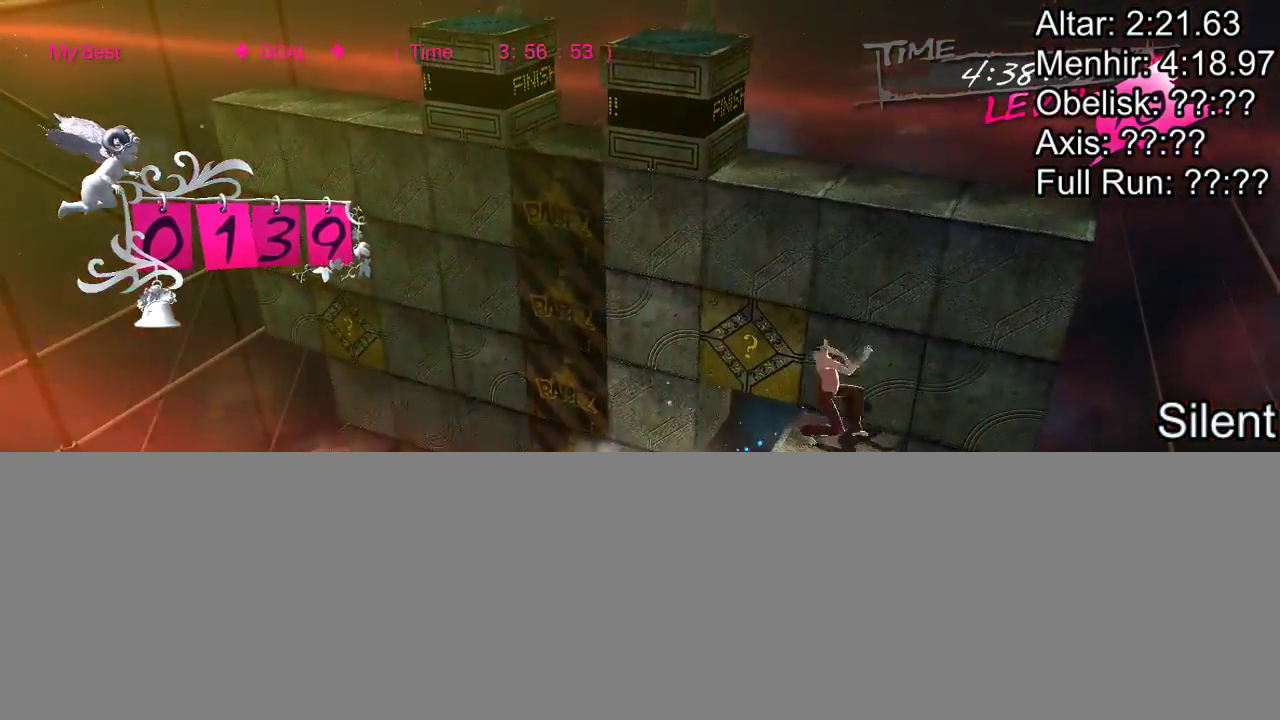
{"buttons": ["DPAD_DOWN"], "events": [[33, "DPAD_DOWN", "down"]]}
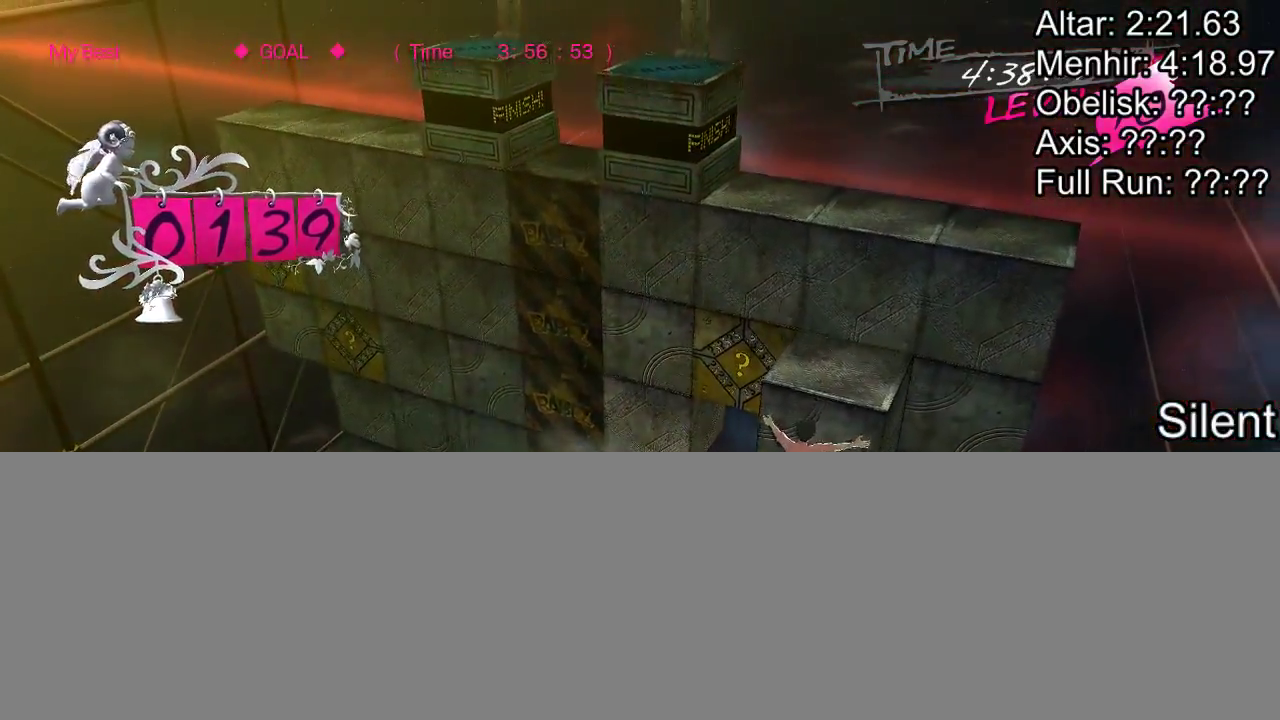
{"buttons": ["DPAD_LEFT"], "events": [[133, "DPAD_DOWN", "up"], [317, "DPAD_LEFT", "down"]]}
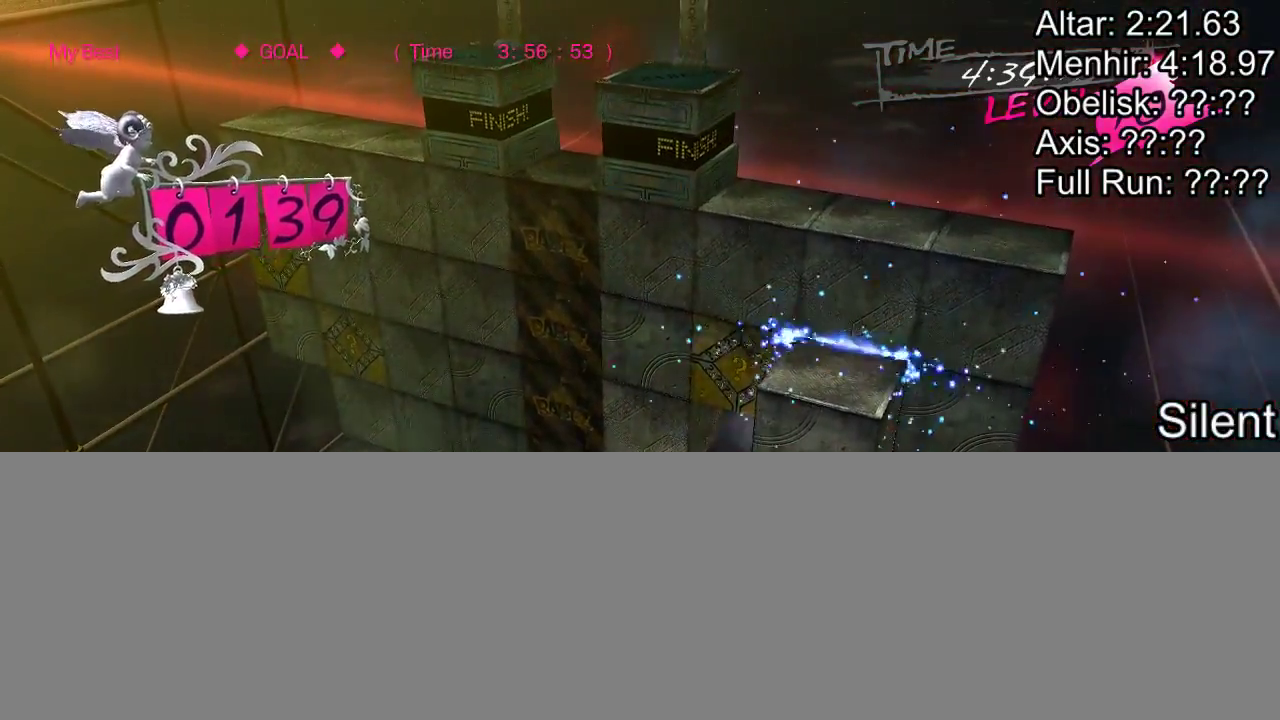
{"buttons": ["DPAD_RIGHT"], "events": [[183, "DPAD_LEFT", "up"], [267, "DPAD_RIGHT", "down"]]}
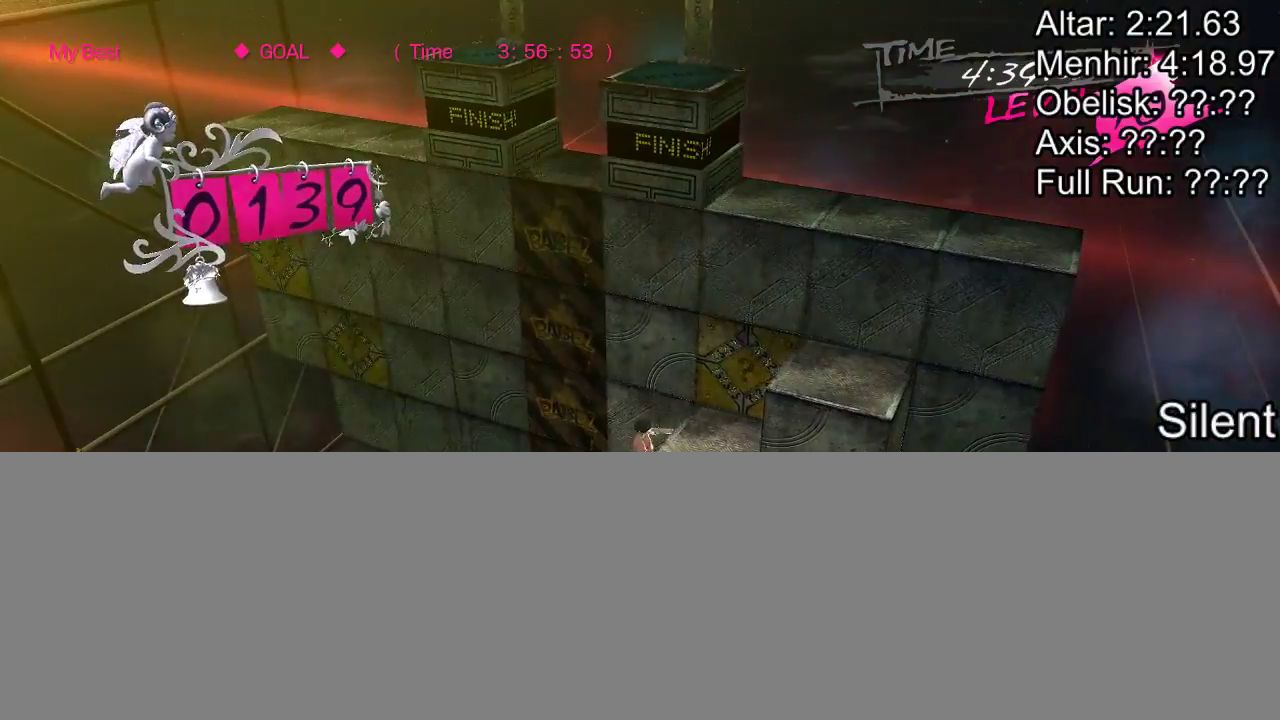
{"buttons": ["DPAD_RIGHT"], "events": []}
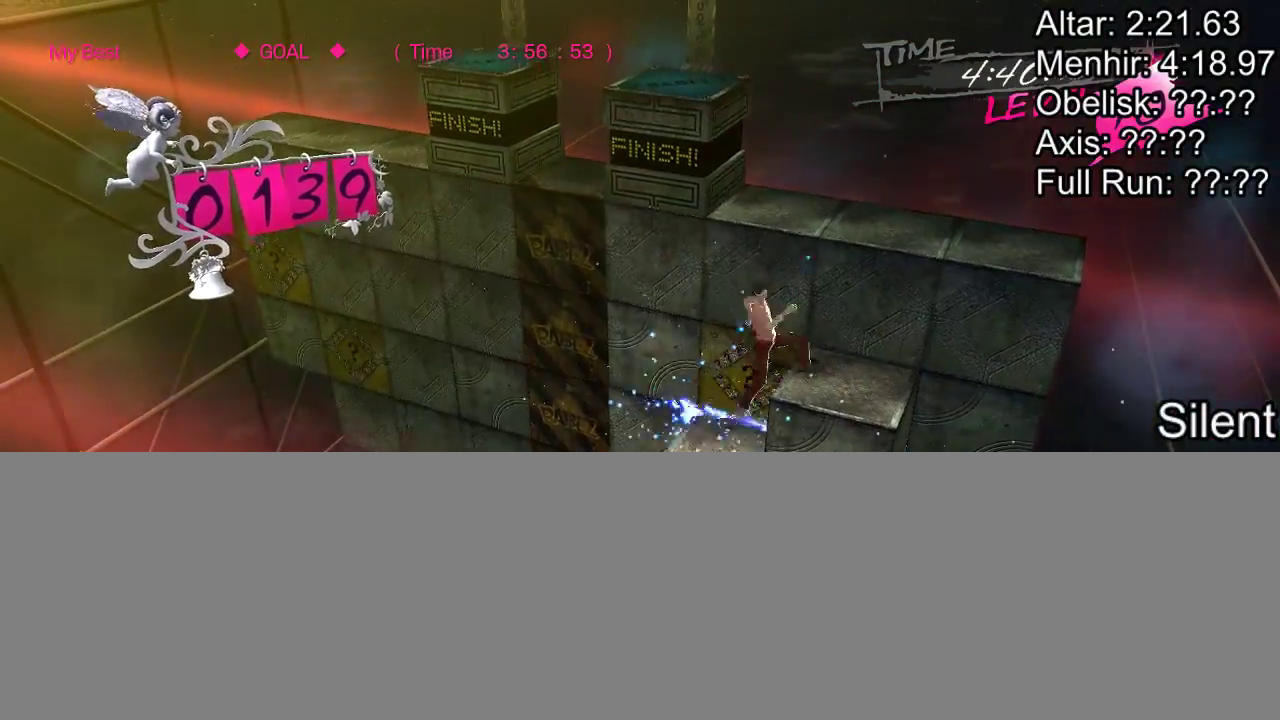
{"buttons": ["DPAD_UP"], "events": [[17, "DPAD_RIGHT", "up"], [100, "DPAD_UP", "down"]]}
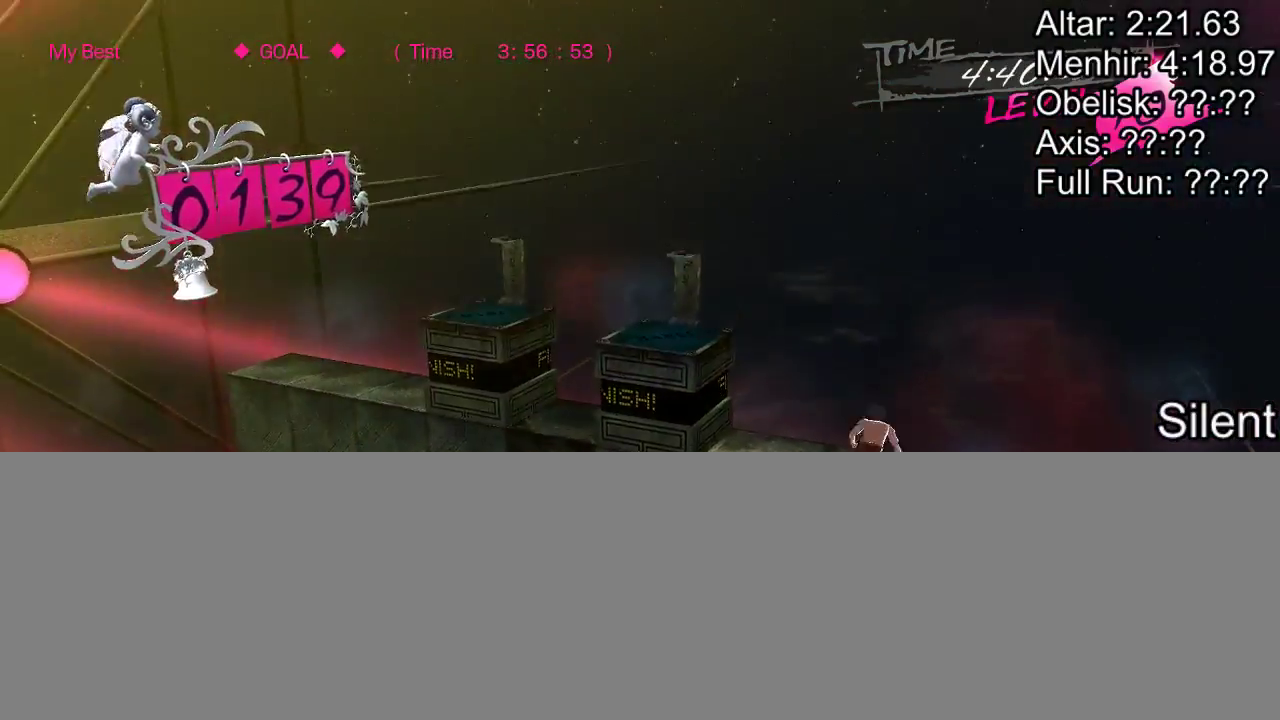
{"buttons": ["DPAD_LEFT"], "events": [[383, "DPAD_UP", "up"], [467, "DPAD_LEFT", "down"]]}
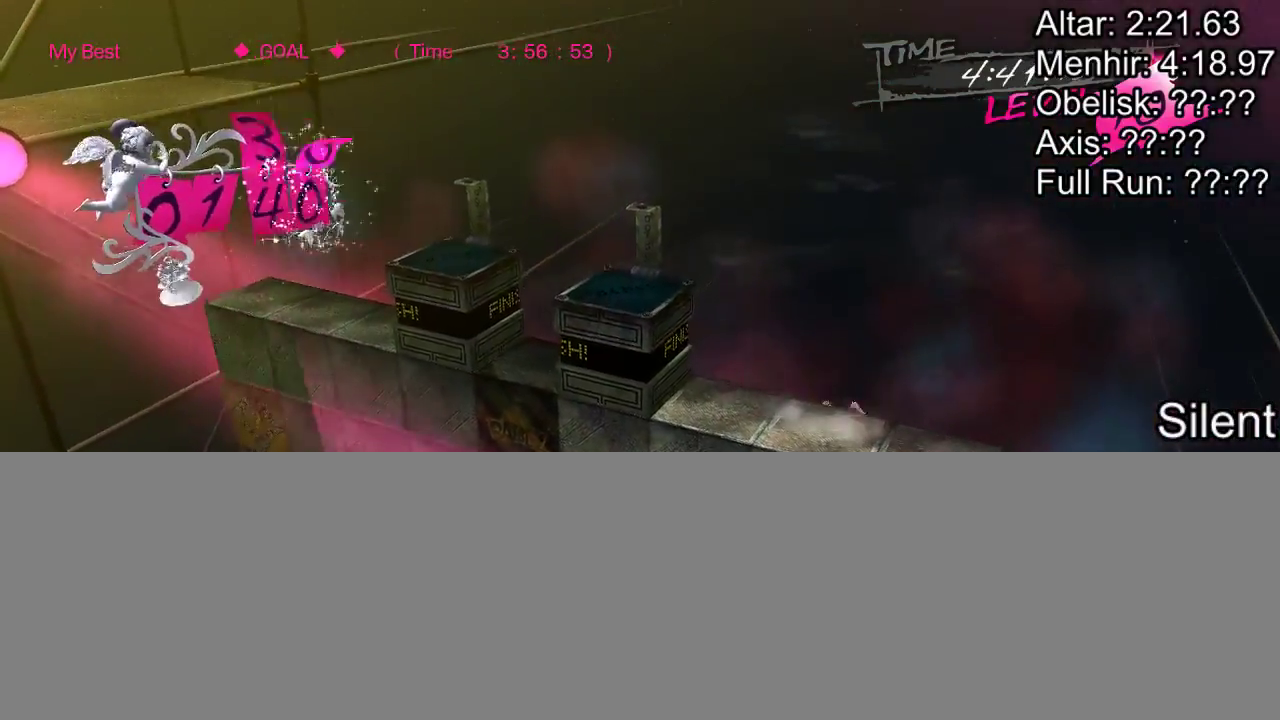
{"buttons": ["DPAD_LEFT"], "events": []}
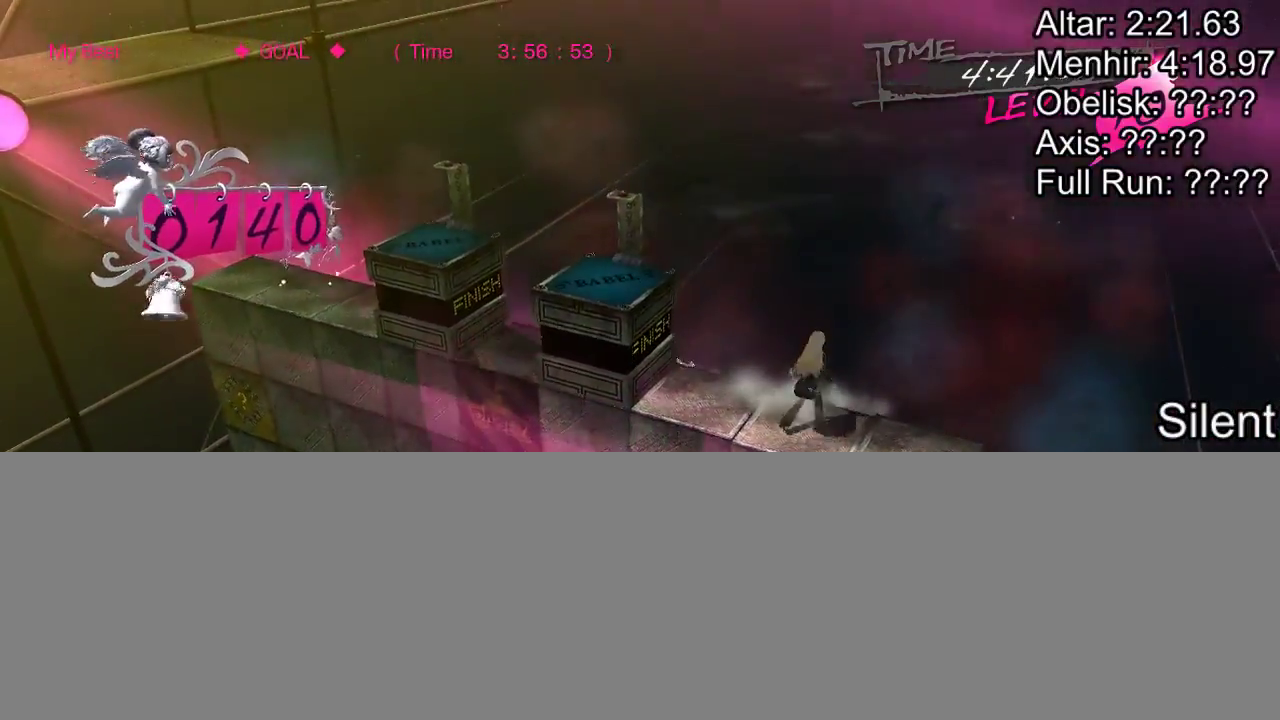
{"buttons": ["DPAD_UP"], "events": [[250, "DPAD_LEFT", "up"], [317, "DPAD_UP", "down"]]}
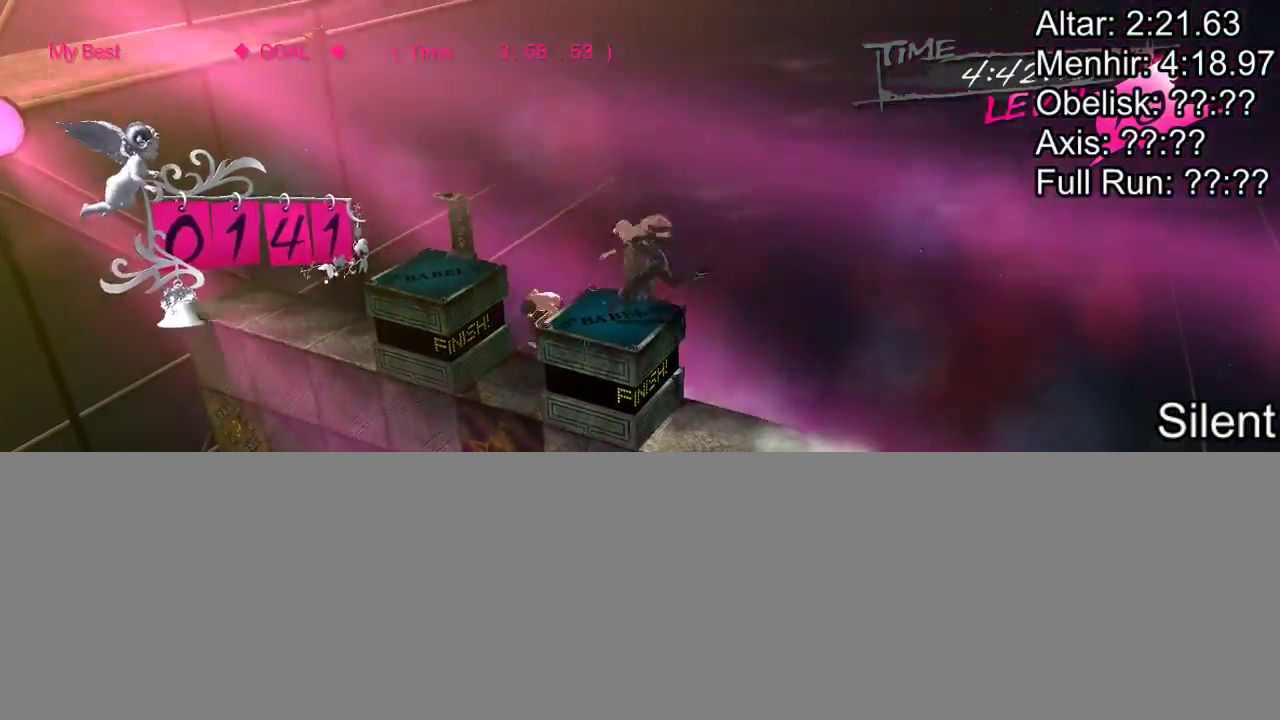
{"buttons": ["DPAD_LEFT"], "events": [[67, "DPAD_UP", "up"], [167, "DPAD_LEFT", "down"]]}
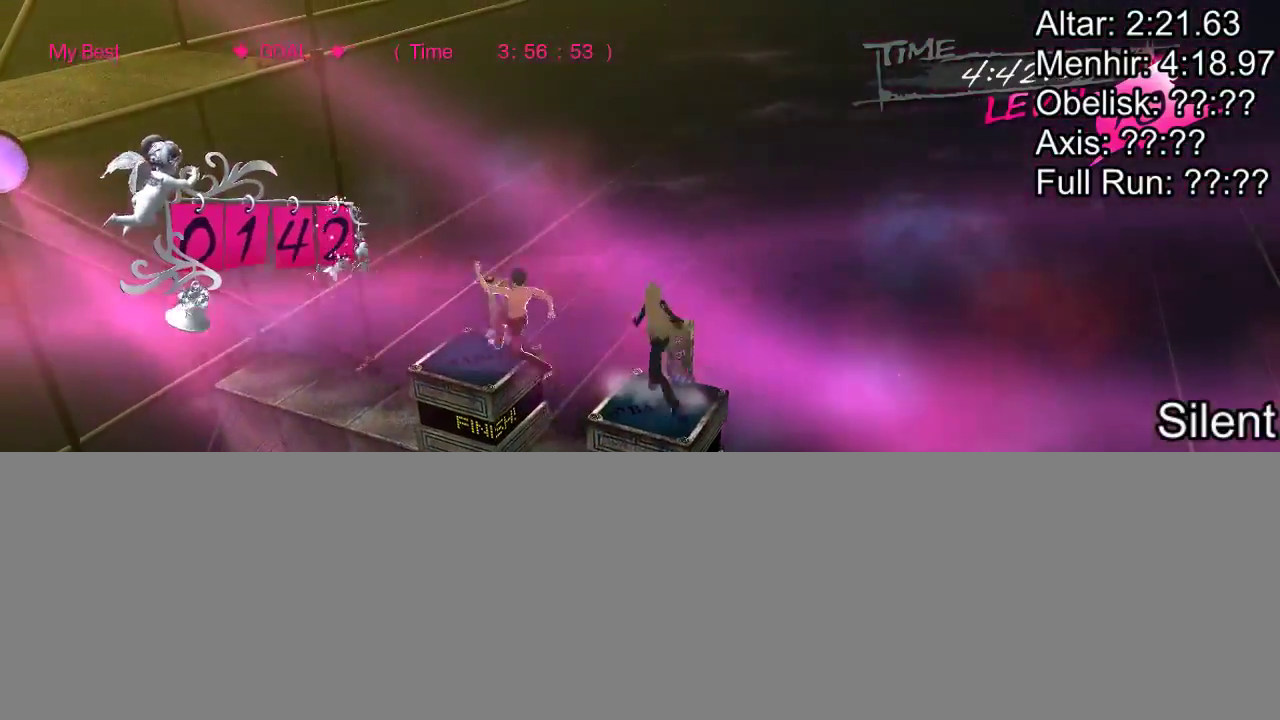
{"buttons": [], "events": [[250, "DPAD_LEFT", "up"]]}
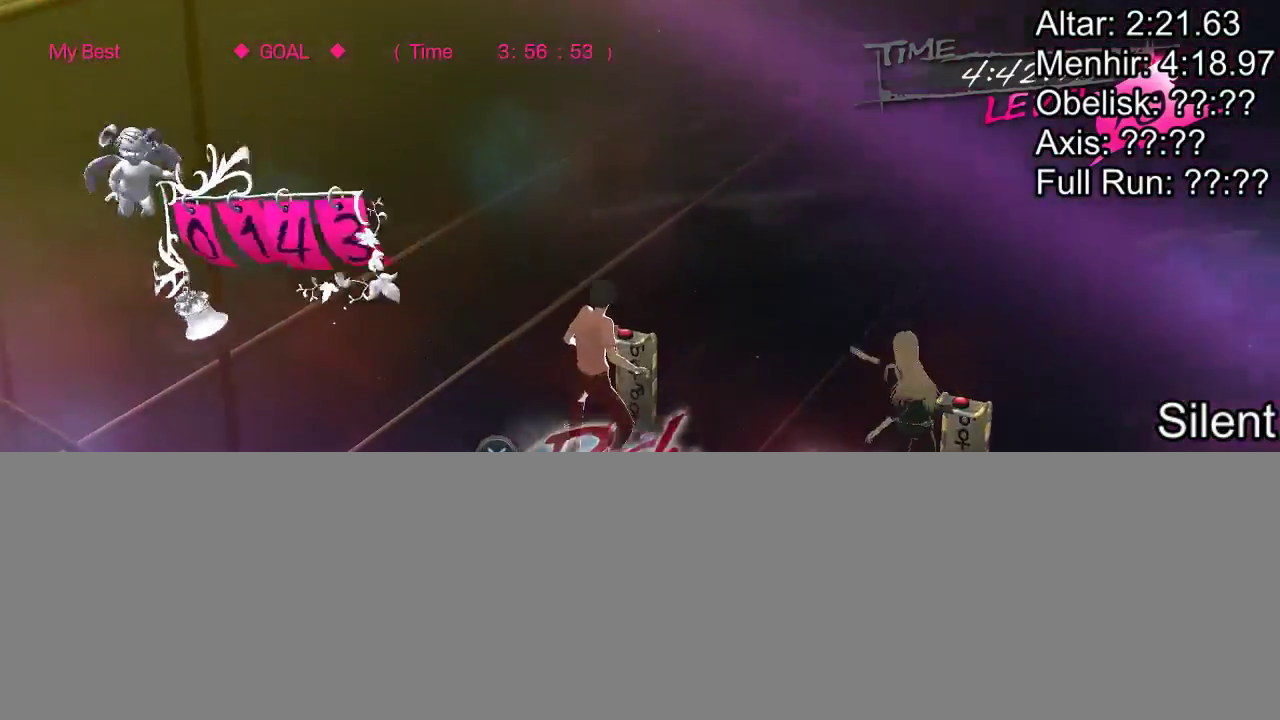
{"buttons": [], "events": [[333, "CROSS", "down"], [450, "CROSS", "up"]]}
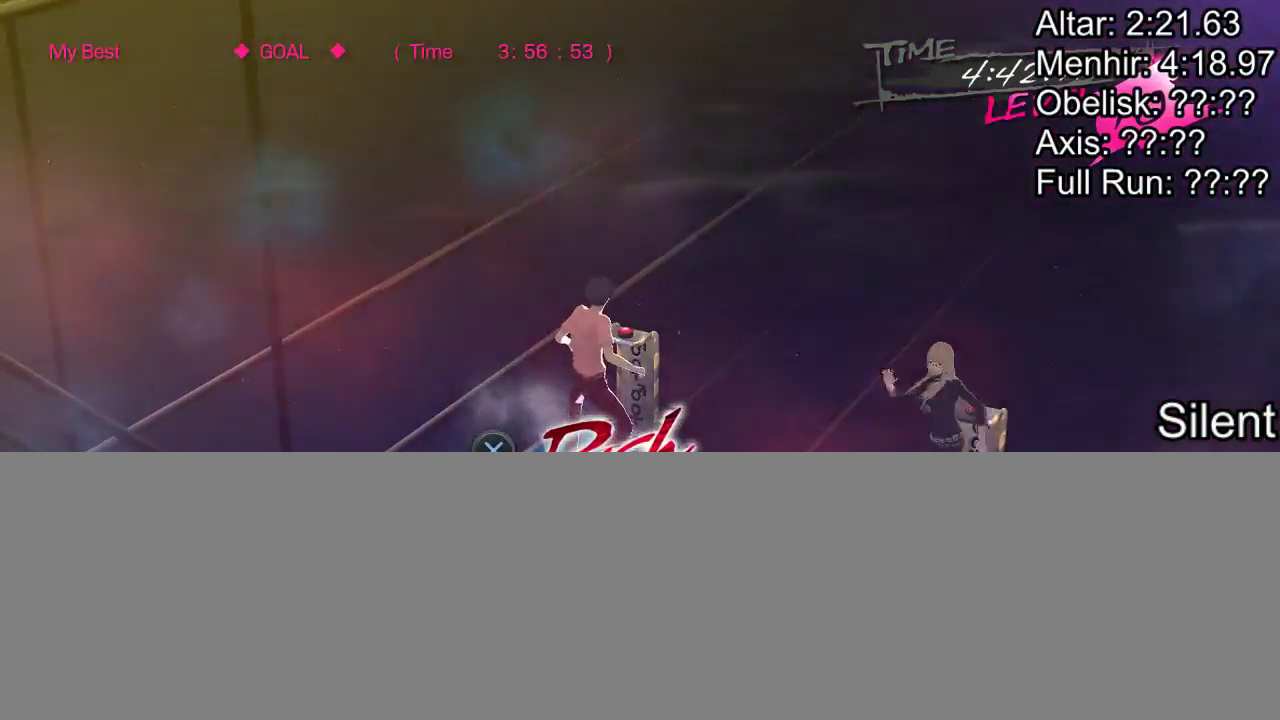
{"buttons": [], "events": [[33, "CROSS", "down"], [117, "CROSS", "up"], [217, "CROSS", "down"], [267, "CROSS", "up"], [383, "CROSS", "down"], [467, "CROSS", "up"]]}
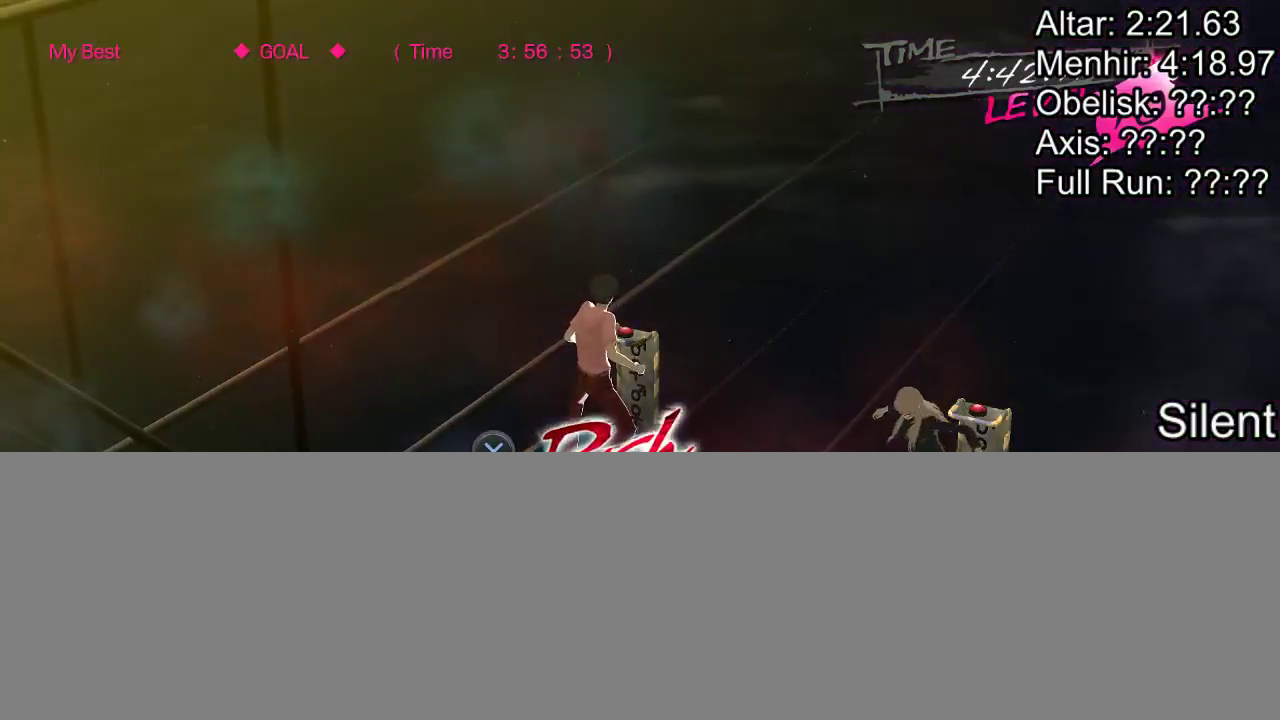
{"buttons": [], "events": []}
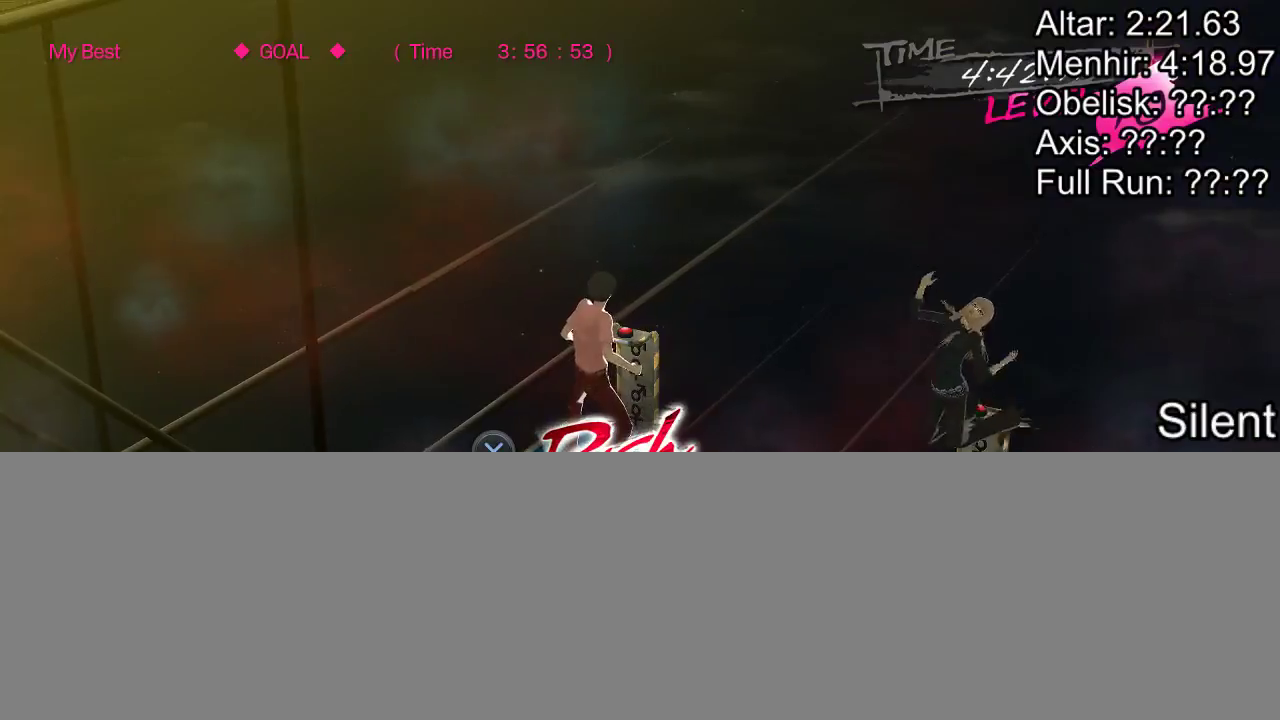
{"buttons": [], "events": [[33, "CROSS", "down"], [100, "CROSS", "up"]]}